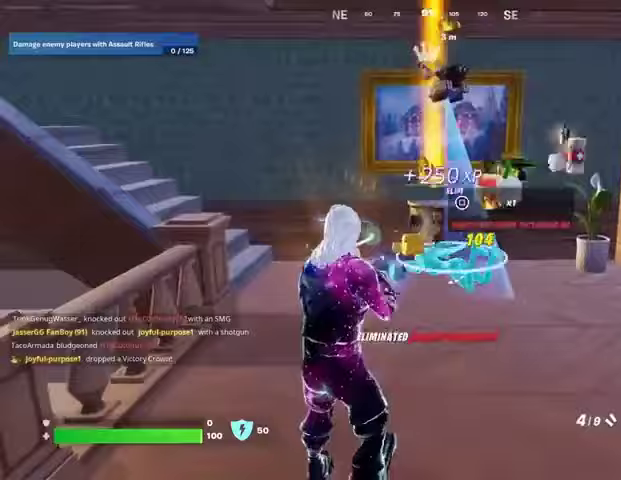
Gameplay with a controller (PlayStation layout); each line is a JSON object with the inputs held at the frame after it. "events" lists button and stick changes between this image and that frame as [ms after this image, input, new state], when the widget could be followed in between.
{"buttons": [], "left_stick": "up-left", "right_stick": "right", "events": [[33, "TRIANGLE", "down"], [100, "TRIANGLE", "up"], [233, "right_stick", "down-right"], [300, "right_stick", "right"], [367, "left_stick", "up-left"]]}
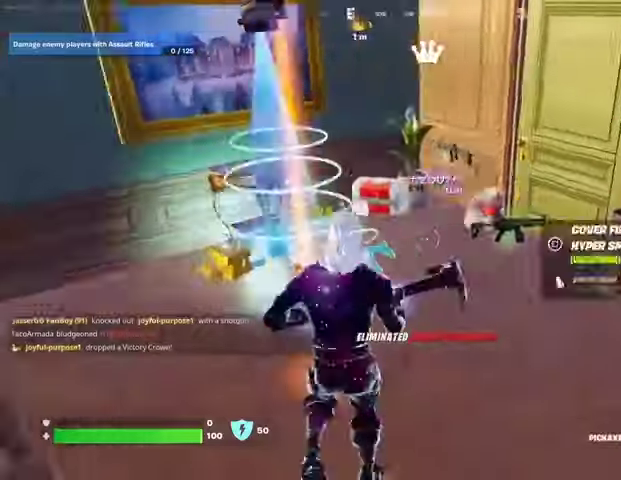
{"buttons": [], "left_stick": "up", "right_stick": "right", "events": [[300, "right_stick", "center"], [367, "right_stick", "right"], [500, "left_stick", "up"]]}
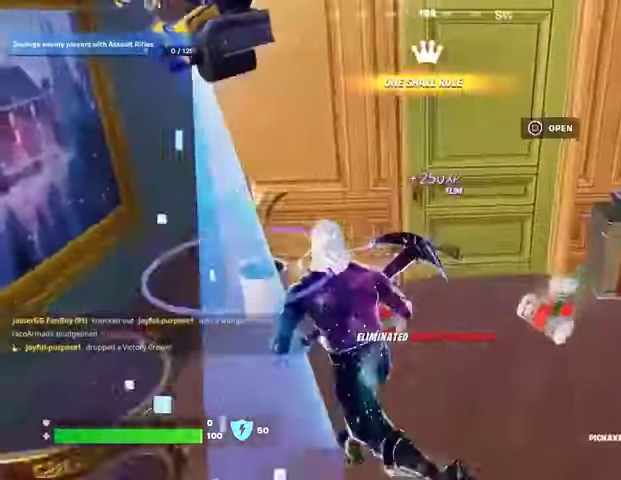
{"buttons": [], "left_stick": "right", "right_stick": "left", "events": [[167, "R1", "down"], [267, "R1", "up"], [267, "left_stick", "up-right"], [300, "right_stick", "center"], [333, "R1", "down"], [367, "right_stick", "left"], [433, "R1", "up"], [433, "left_stick", "right"]]}
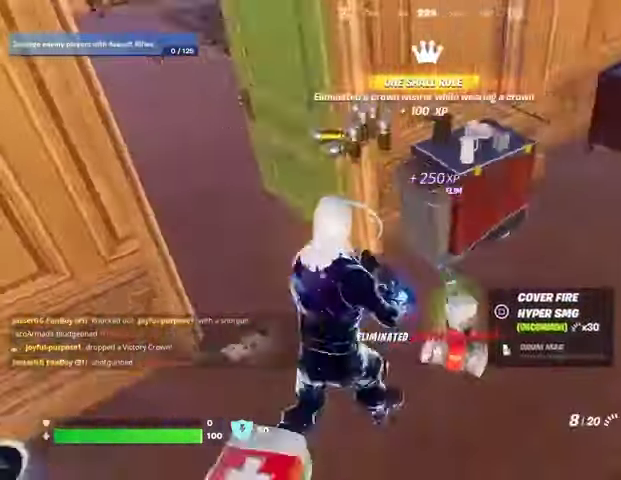
{"buttons": [], "left_stick": "down-left", "right_stick": "center", "events": [[33, "left_stick", "down-right"], [233, "right_stick", "center"], [267, "left_stick", "down"], [300, "SQUARE", "down"], [367, "SQUARE", "up"], [500, "left_stick", "down-left"]]}
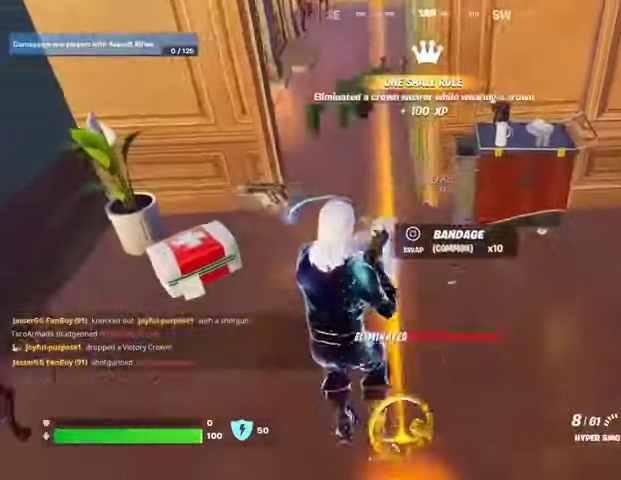
{"buttons": ["L3"], "left_stick": "up-left", "right_stick": "right", "events": [[200, "left_stick", "left"], [367, "left_stick", "up-left"], [367, "right_stick", "right"], [433, "L3", "down"]]}
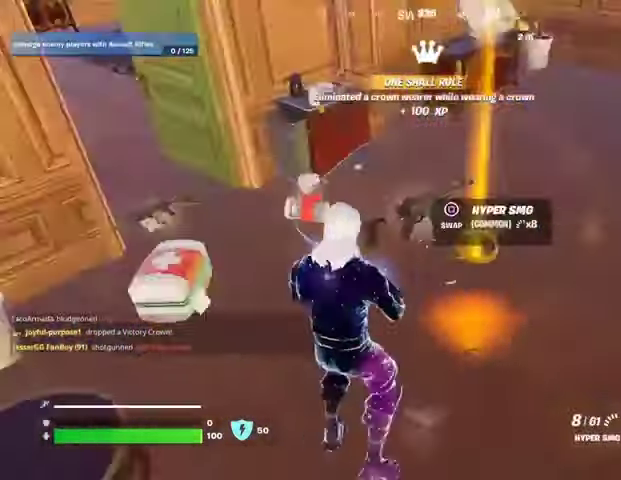
{"buttons": ["L1"], "left_stick": "up-right", "right_stick": "center", "events": [[33, "L3", "up"], [33, "left_stick", "up"], [133, "right_stick", "center"], [267, "right_stick", "up-right"], [367, "right_stick", "up-left"], [433, "right_stick", "center"], [467, "L1", "down"], [500, "left_stick", "up-right"]]}
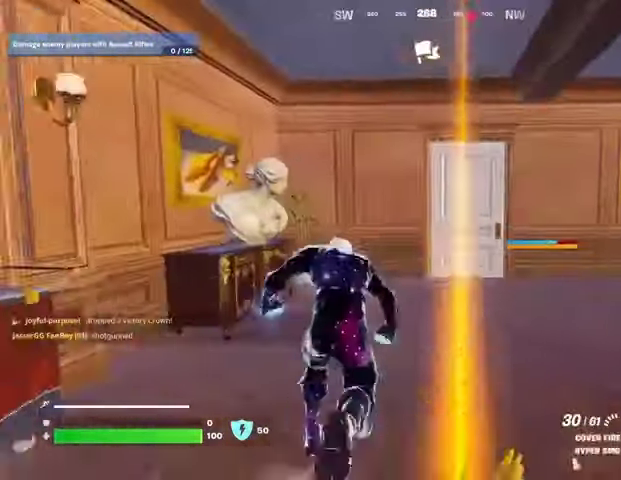
{"buttons": [], "left_stick": "up", "right_stick": "center", "events": [[33, "L1", "up"], [167, "left_stick", "up"]]}
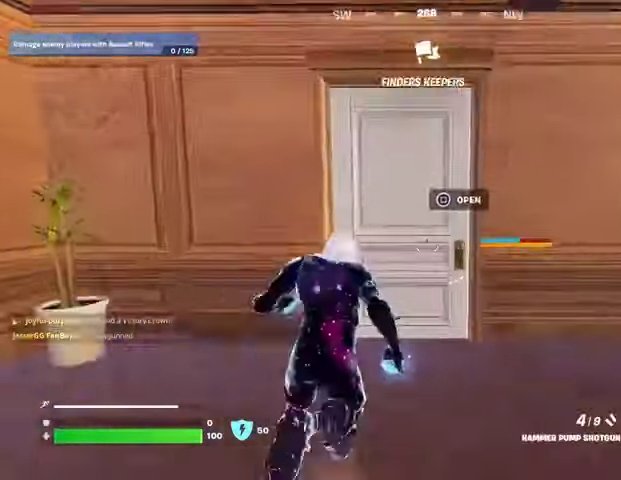
{"buttons": [], "left_stick": "up", "right_stick": "center", "events": []}
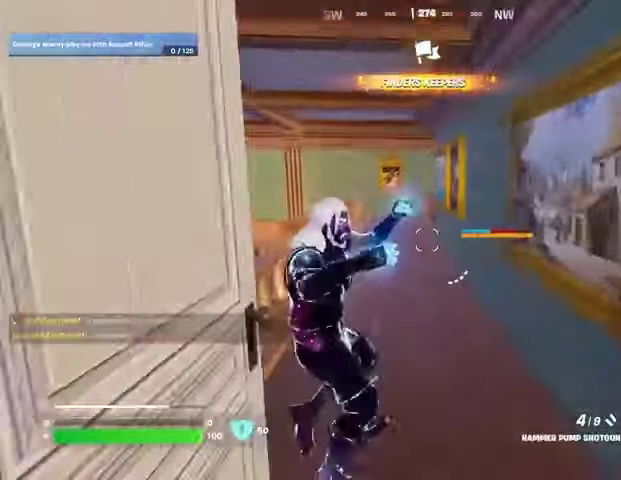
{"buttons": [], "left_stick": "center", "right_stick": "center", "events": [[267, "R3", "down"], [367, "R3", "up"], [367, "left_stick", "center"]]}
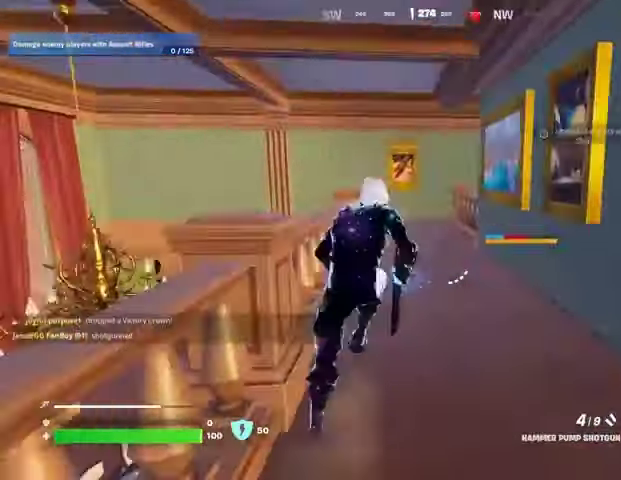
{"buttons": [], "left_stick": "center", "right_stick": "center", "events": [[33, "SQUARE", "down"], [100, "SQUARE", "up"], [200, "SQUARE", "down"], [267, "SQUARE", "up"], [367, "CROSS", "down"], [400, "CROSS", "up"]]}
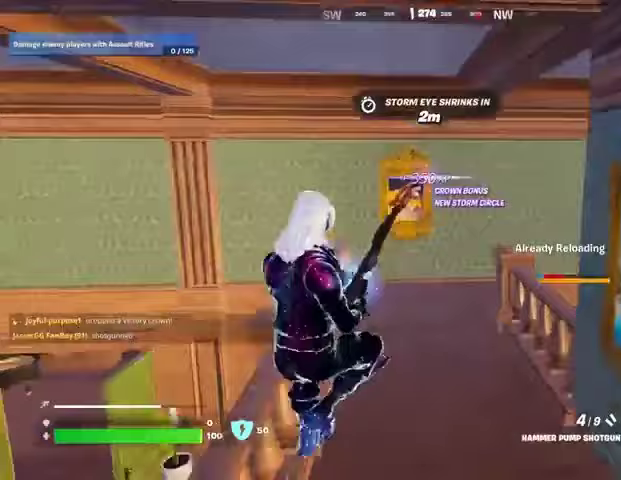
{"buttons": [], "left_stick": "center", "right_stick": "center", "events": [[67, "DPAD_UP", "down"], [167, "DPAD_RIGHT", "down"], [167, "DPAD_UP", "up"], [267, "DPAD_RIGHT", "up"], [333, "DPAD_RIGHT", "down"], [400, "DPAD_RIGHT", "up"], [433, "CROSS", "down"], [500, "CROSS", "up"]]}
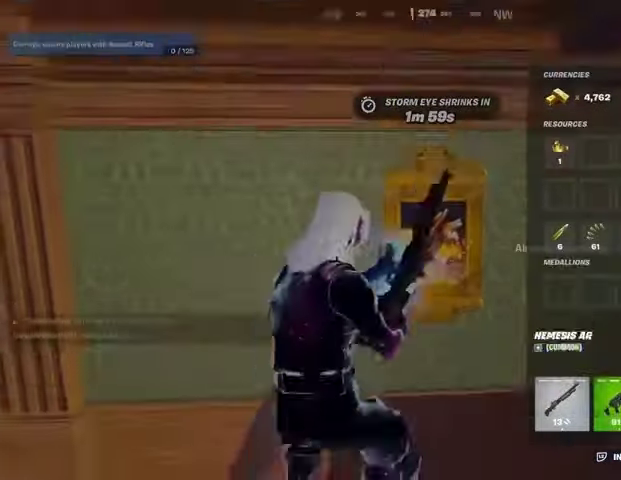
{"buttons": [], "left_stick": "center", "right_stick": "center", "events": [[33, "DPAD_RIGHT", "down"], [100, "CROSS", "down"], [100, "DPAD_RIGHT", "up"], [200, "CROSS", "up"], [200, "DPAD_LEFT", "down"], [300, "CROSS", "down"], [300, "DPAD_LEFT", "up"], [400, "CROSS", "up"], [400, "DPAD_RIGHT", "down"], [433, "DPAD_RIGHT", "up"]]}
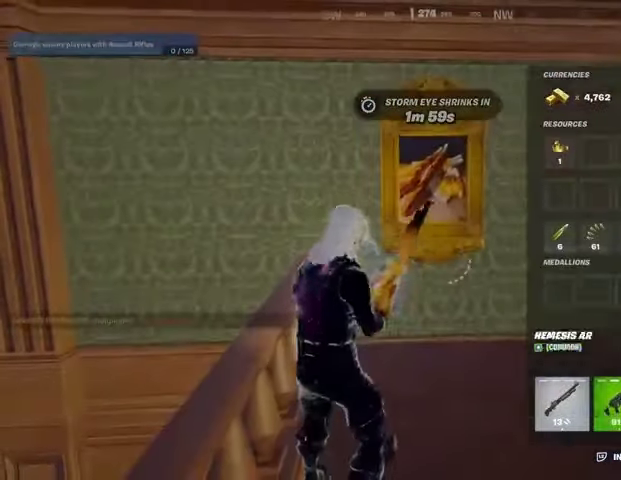
{"buttons": [], "left_stick": "up-left", "right_stick": "right", "events": [[33, "DPAD_RIGHT", "down"], [67, "CROSS", "down"], [67, "DPAD_RIGHT", "up"], [133, "CROSS", "up"], [167, "CIRCLE", "down"], [233, "CIRCLE", "up"], [233, "left_stick", "up"], [367, "right_stick", "right"], [467, "left_stick", "up-left"]]}
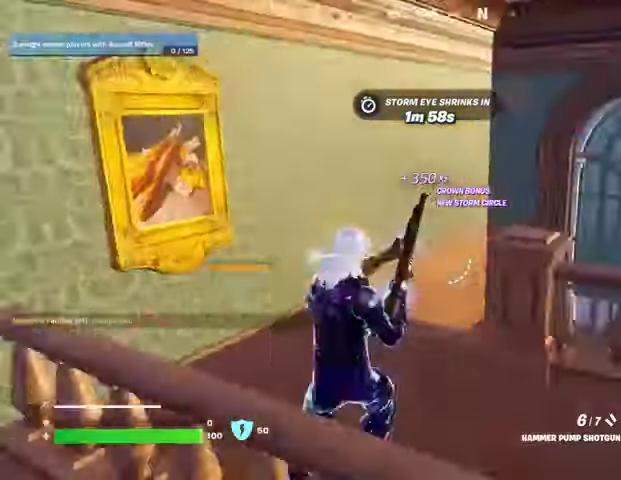
{"buttons": [], "left_stick": "up", "right_stick": "center", "events": [[67, "right_stick", "center"], [200, "left_stick", "up"], [300, "right_stick", "down-right"], [367, "right_stick", "center"]]}
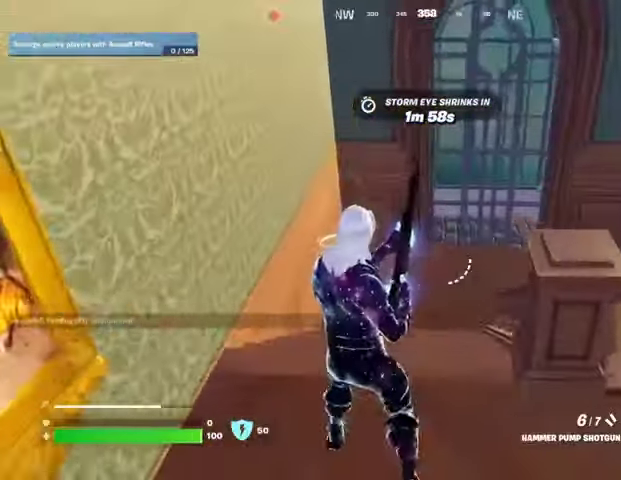
{"buttons": [], "left_stick": "up", "right_stick": "center", "events": [[133, "TRIANGLE", "down"], [200, "TRIANGLE", "up"], [300, "right_stick", "right"], [367, "L3", "down"], [400, "right_stick", "center"], [467, "L3", "up"]]}
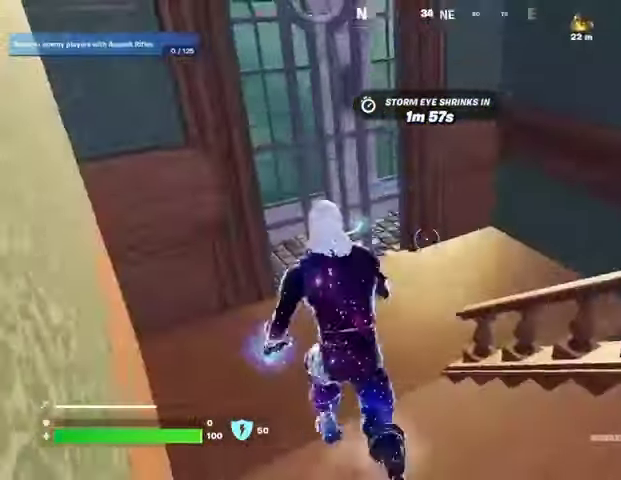
{"buttons": [], "left_stick": "up", "right_stick": "center", "events": [[33, "right_stick", "right"], [467, "right_stick", "center"]]}
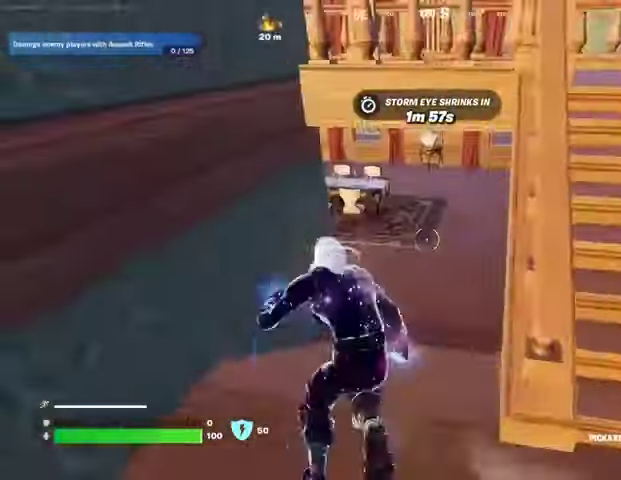
{"buttons": [], "left_stick": "up-right", "right_stick": "left", "events": [[233, "right_stick", "up"], [300, "right_stick", "left"], [333, "left_stick", "up-right"]]}
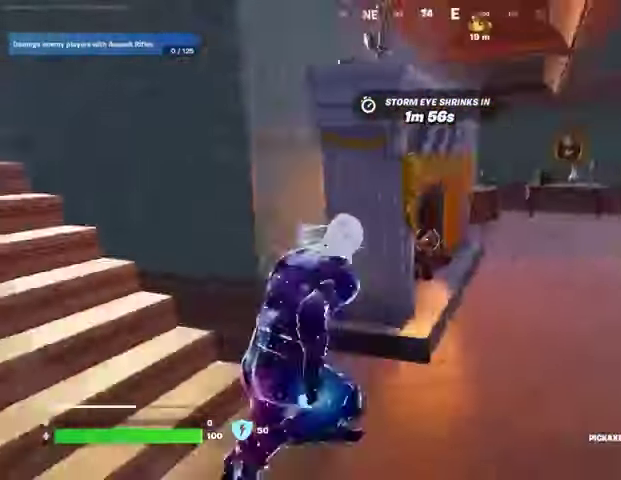
{"buttons": [], "left_stick": "up", "right_stick": "center", "events": [[33, "right_stick", "center"], [367, "right_stick", "right"], [467, "right_stick", "center"], [500, "left_stick", "up"]]}
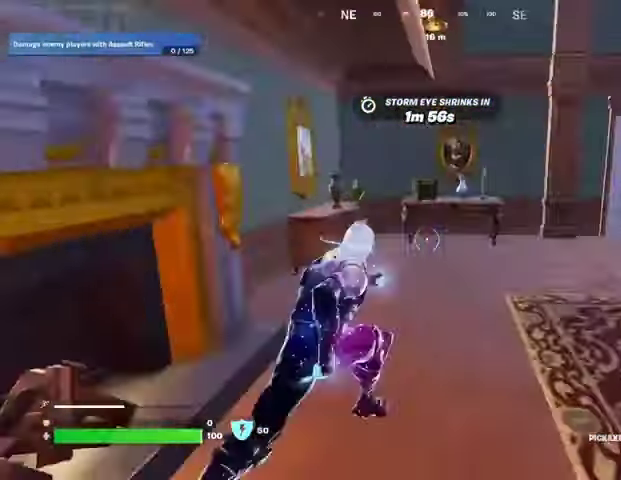
{"buttons": [], "left_stick": "up", "right_stick": "center", "events": [[133, "right_stick", "right"], [233, "right_stick", "center"], [367, "right_stick", "right"], [500, "right_stick", "center"]]}
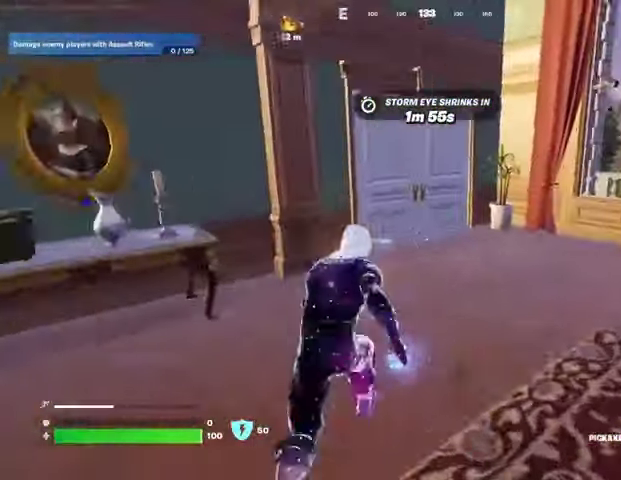
{"buttons": [], "left_stick": "up", "right_stick": "center", "events": [[367, "right_stick", "right"], [500, "right_stick", "center"]]}
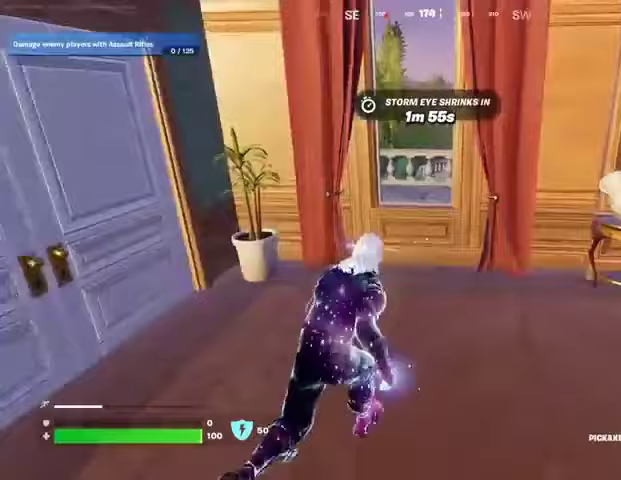
{"buttons": [], "left_stick": "up", "right_stick": "center", "events": [[400, "CROSS", "down"], [467, "CROSS", "up"]]}
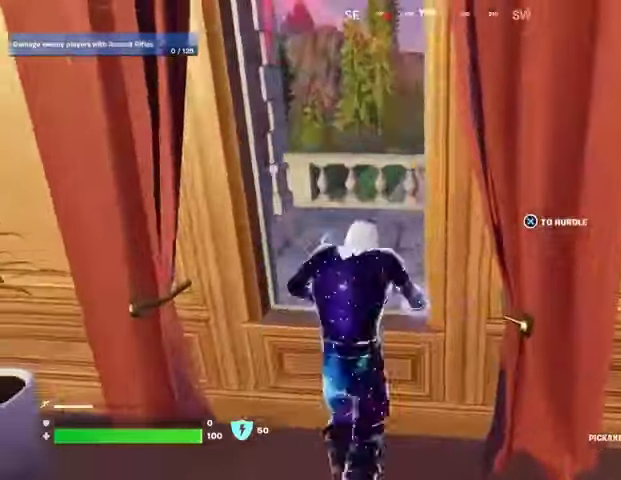
{"buttons": [], "left_stick": "up", "right_stick": "up-right", "events": [[67, "right_stick", "right"], [333, "right_stick", "center"], [467, "right_stick", "up-right"]]}
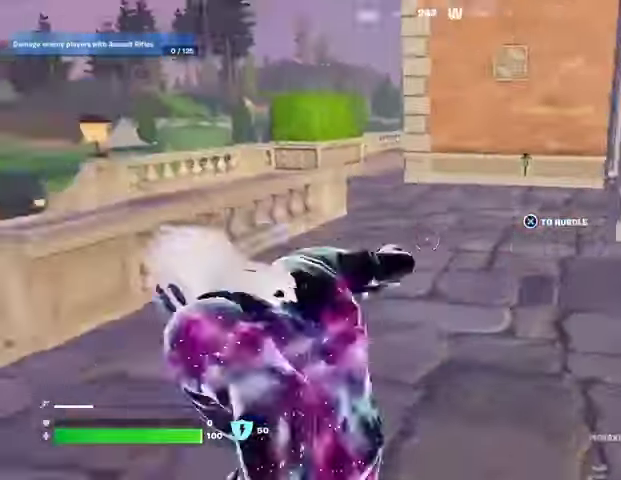
{"buttons": [], "left_stick": "up", "right_stick": "center", "events": [[67, "right_stick", "center"], [200, "right_stick", "right"], [333, "right_stick", "center"]]}
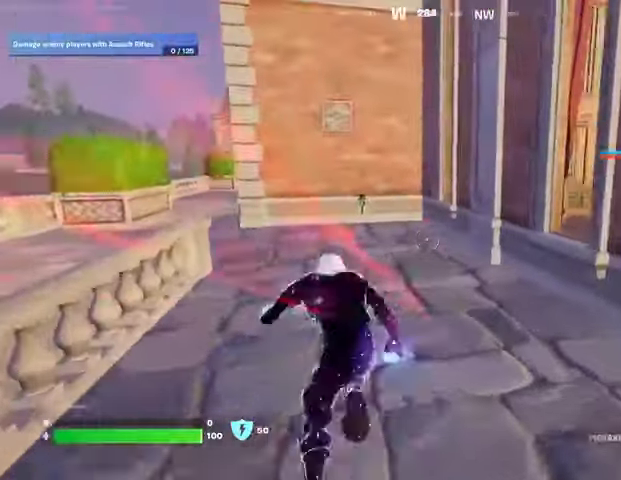
{"buttons": ["R1"], "left_stick": "up", "right_stick": "center", "events": [[433, "R1", "down"]]}
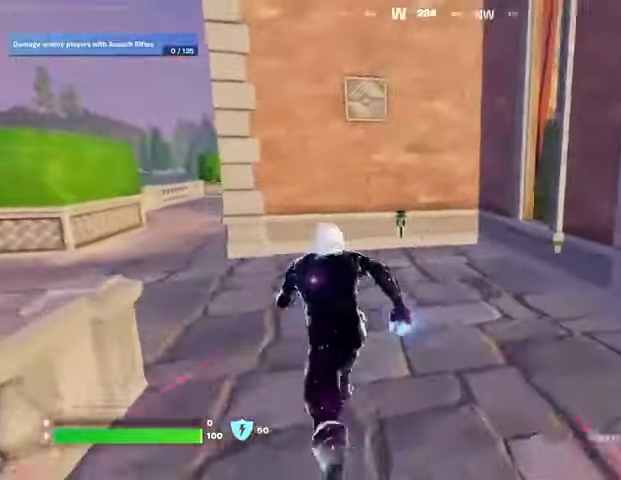
{"buttons": [], "left_stick": "up-left", "right_stick": "left", "events": [[33, "R1", "up"], [100, "R1", "down"], [167, "left_stick", "up-right"], [200, "R1", "up"], [267, "R1", "down"], [300, "left_stick", "up"], [333, "R1", "up"], [367, "SQUARE", "down"], [400, "left_stick", "up-left"], [433, "SQUARE", "up"], [433, "right_stick", "left"]]}
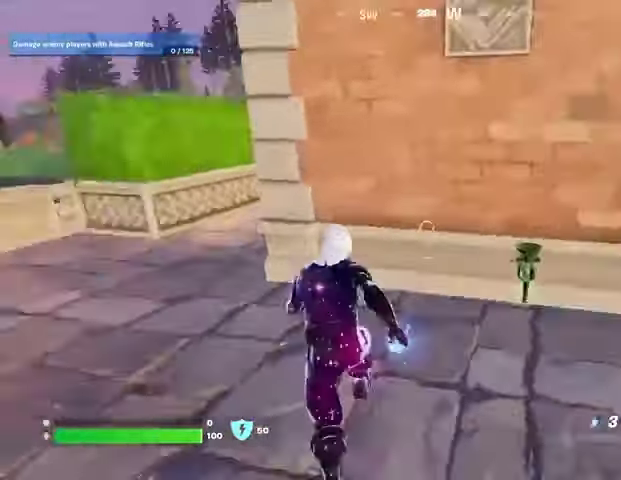
{"buttons": [], "left_stick": "up", "right_stick": "center", "events": [[133, "left_stick", "up"], [133, "right_stick", "center"], [300, "right_stick", "right"], [467, "right_stick", "center"]]}
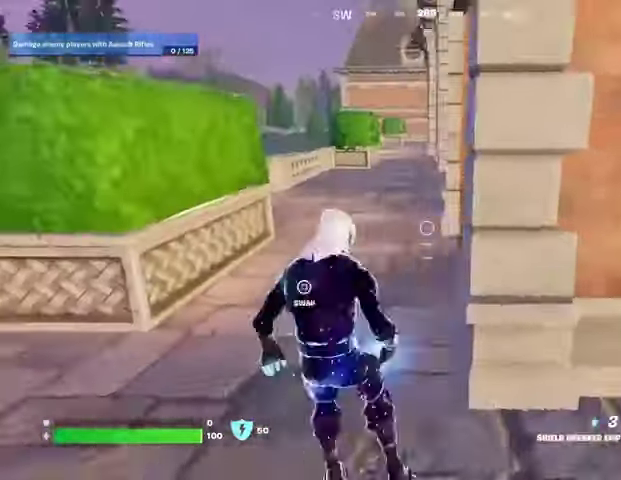
{"buttons": [], "left_stick": "up-left", "right_stick": "right", "events": [[233, "right_stick", "up-right"], [300, "right_stick", "center"], [367, "right_stick", "right"], [433, "L1", "down"], [500, "L1", "up"], [500, "left_stick", "up-left"]]}
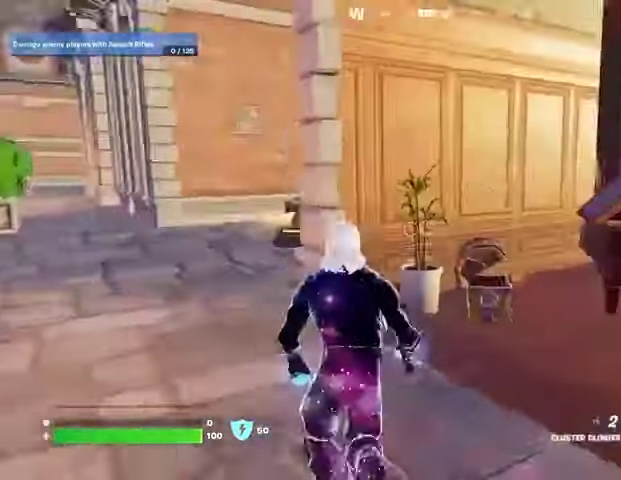
{"buttons": [], "left_stick": "up-right", "right_stick": "center", "events": [[67, "L1", "down"], [133, "L1", "up"], [167, "left_stick", "up"], [200, "right_stick", "center"], [500, "left_stick", "up-right"]]}
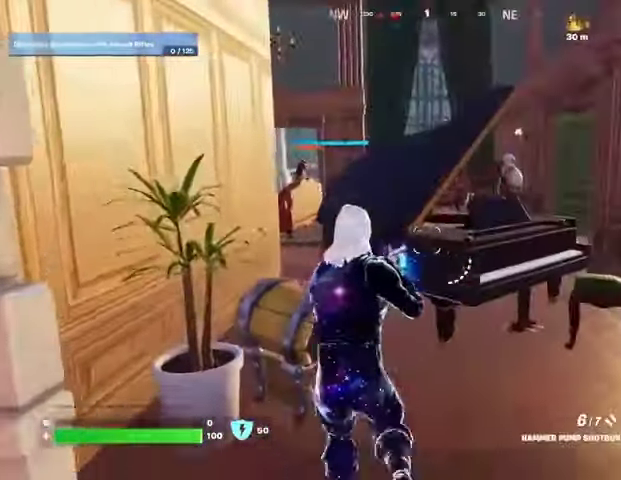
{"buttons": ["L1"], "left_stick": "up-left", "right_stick": "center", "events": [[133, "CROSS", "down"], [133, "left_stick", "up-left"], [200, "CROSS", "up"], [200, "right_stick", "left"], [300, "right_stick", "center"], [500, "L1", "down"]]}